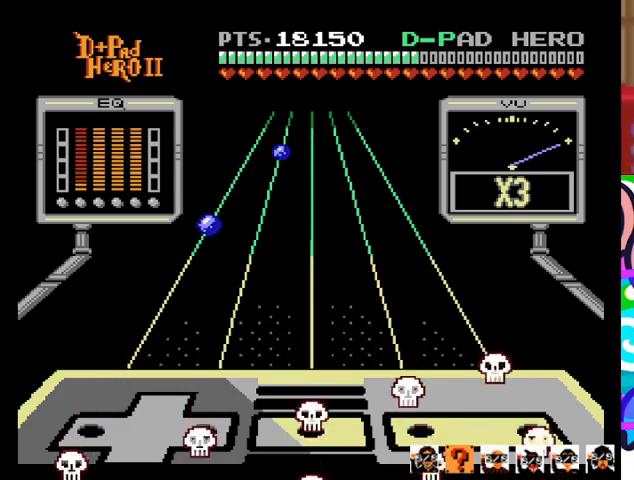
Gameplay with a controller (PlayStation layout); each line is a JSON object with the inputs held at the frame after it. "events" lists button and stick changes between this image and that frame as [ms after this image, input, new state], when the widget could be followed in between. Not read: left_stick right_stick.
{"buttons": [], "events": []}
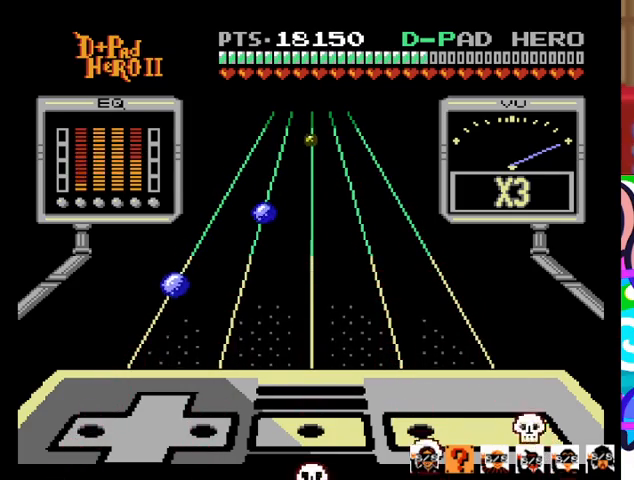
{"buttons": [], "events": []}
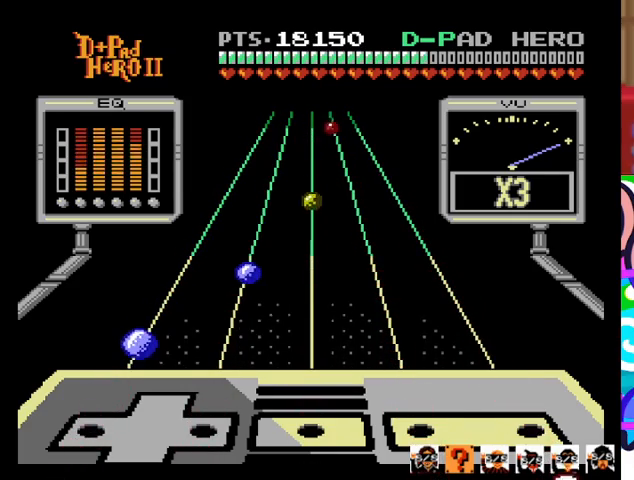
{"buttons": [], "events": []}
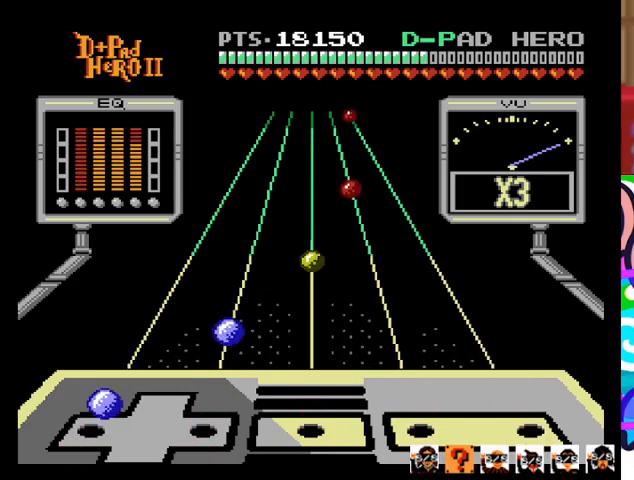
{"buttons": [], "events": [[133, "DPAD_LEFT", "down"], [267, "DPAD_LEFT", "up"]]}
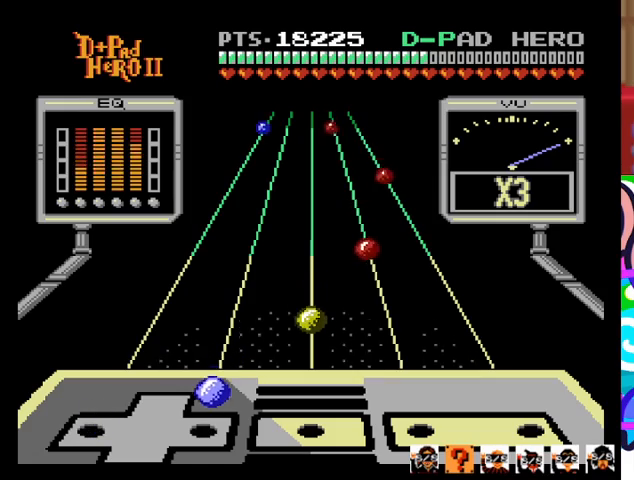
{"buttons": [], "events": [[167, "DPAD_RIGHT", "down"], [300, "DPAD_RIGHT", "up"]]}
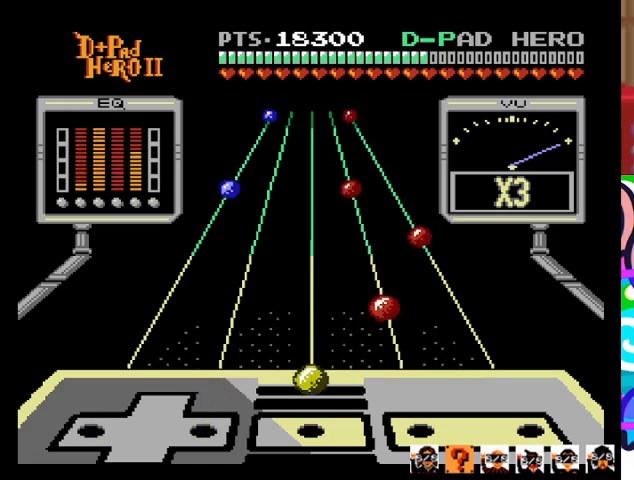
{"buttons": [], "events": [[267, "R1", "down"], [433, "R1", "up"]]}
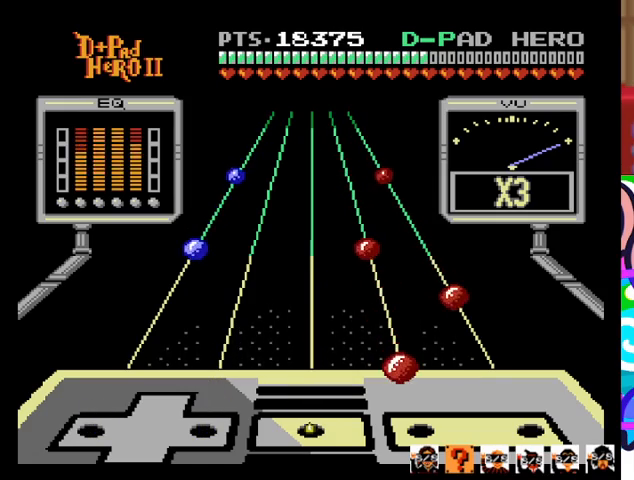
{"buttons": ["SQUARE"], "events": [[400, "SQUARE", "down"]]}
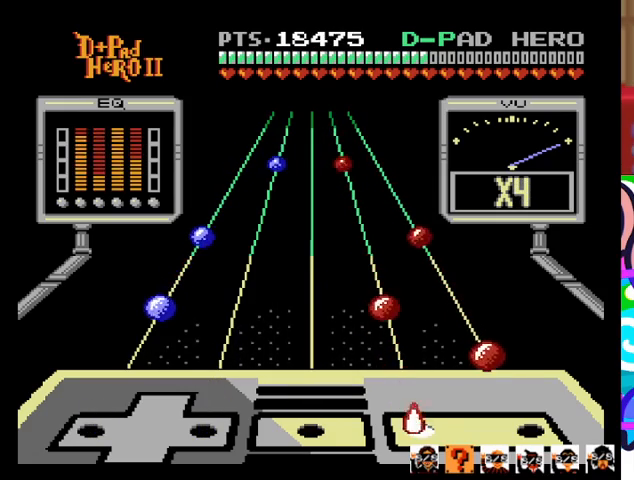
{"buttons": ["CROSS"], "events": [[67, "SQUARE", "up"], [500, "CROSS", "down"]]}
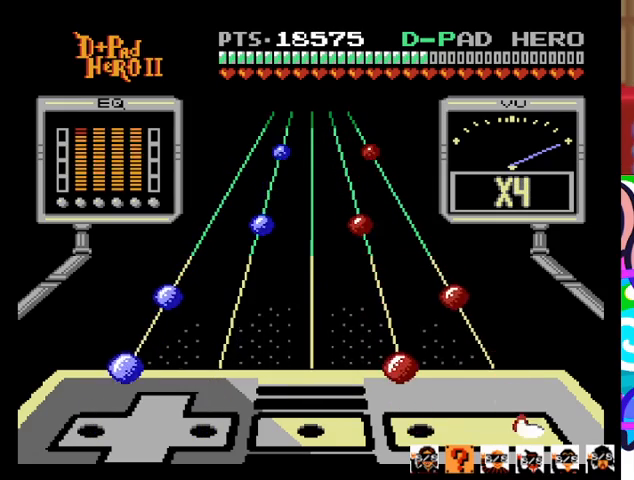
{"buttons": [], "events": [[100, "CROSS", "up"], [200, "SQUARE", "down"], [333, "SQUARE", "up"]]}
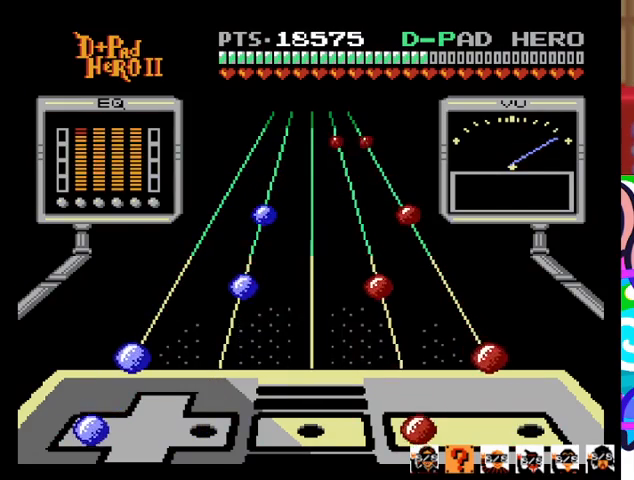
{"buttons": [], "events": []}
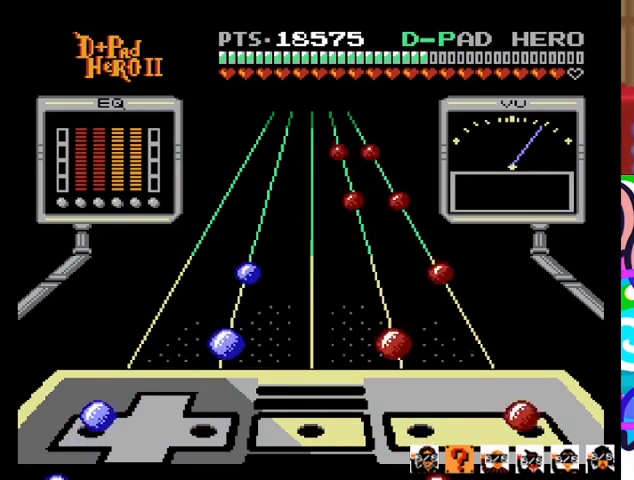
{"buttons": [], "events": [[67, "CROSS", "down"], [67, "DPAD_LEFT", "down"], [200, "DPAD_LEFT", "up"], [233, "CROSS", "up"]]}
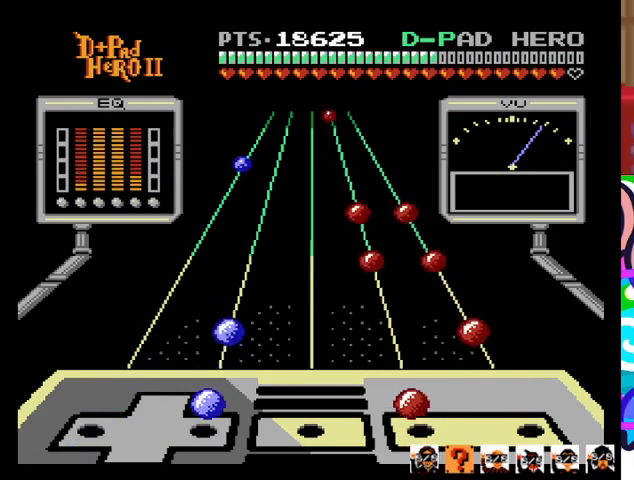
{"buttons": [], "events": [[133, "DPAD_RIGHT", "down"], [133, "SQUARE", "down"], [233, "DPAD_RIGHT", "up"], [267, "SQUARE", "up"]]}
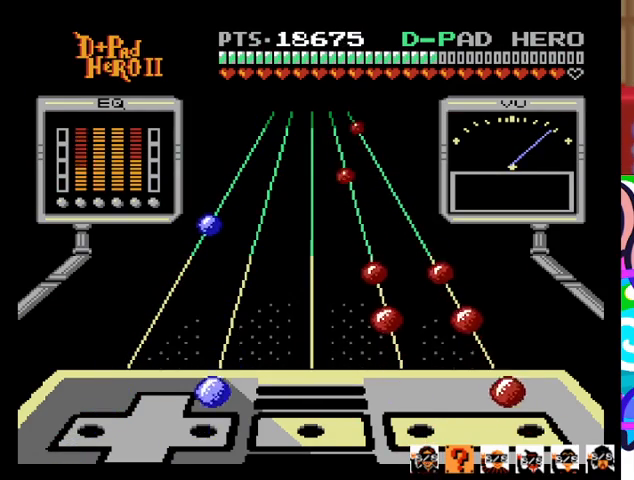
{"buttons": [], "events": [[200, "CROSS", "down"], [233, "DPAD_RIGHT", "down"], [367, "CROSS", "up"], [367, "DPAD_RIGHT", "up"]]}
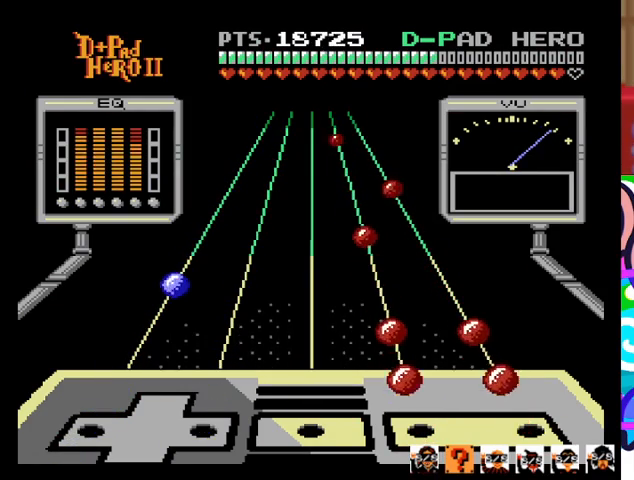
{"buttons": [], "events": [[300, "CROSS", "down"], [300, "SQUARE", "down"], [433, "CROSS", "up"], [467, "SQUARE", "up"]]}
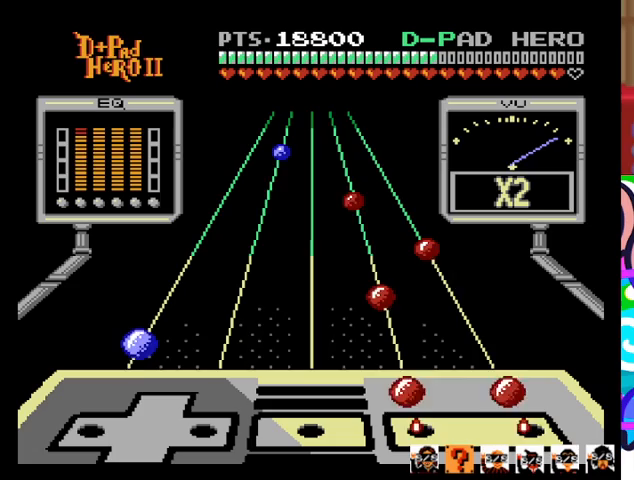
{"buttons": [], "events": [[167, "CROSS", "down"], [167, "SQUARE", "down"], [333, "CROSS", "up"], [367, "SQUARE", "up"]]}
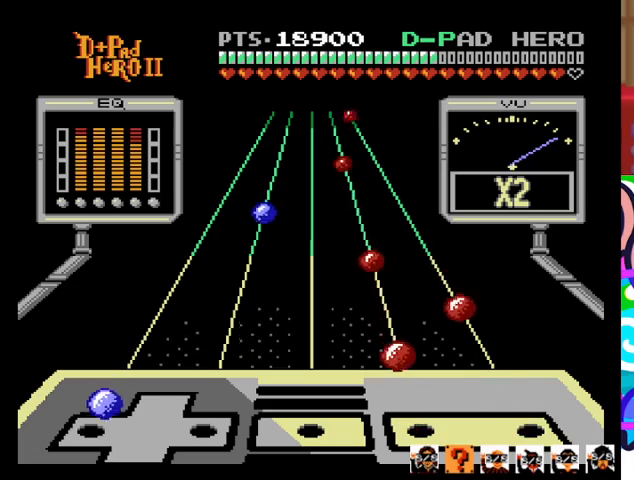
{"buttons": [], "events": [[100, "DPAD_LEFT", "down"], [233, "DPAD_LEFT", "up"]]}
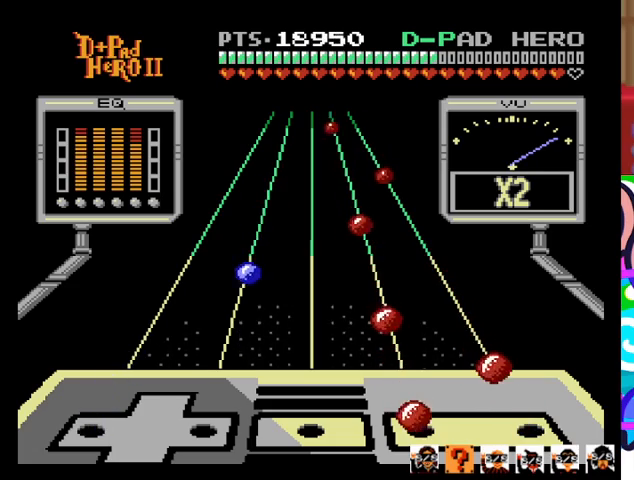
{"buttons": ["CROSS"], "events": [[33, "SQUARE", "down"], [167, "SQUARE", "up"], [400, "CROSS", "down"]]}
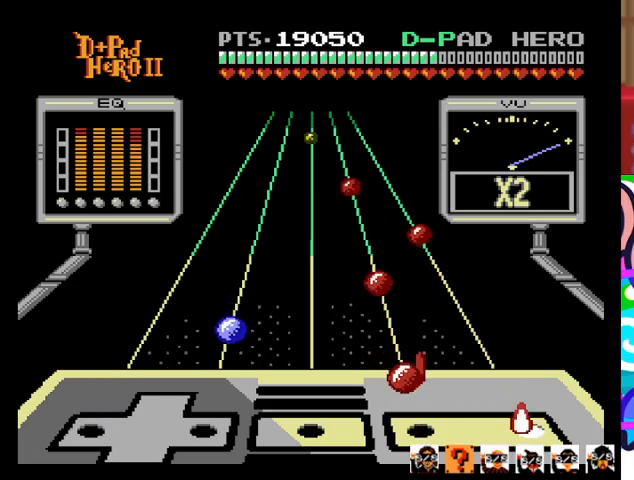
{"buttons": [], "events": [[33, "CROSS", "up"], [267, "SQUARE", "down"], [400, "SQUARE", "up"]]}
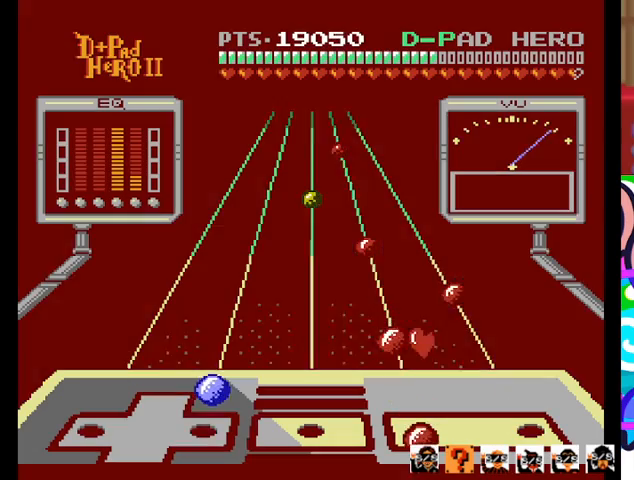
{"buttons": [], "events": [[200, "DPAD_RIGHT", "down"], [333, "DPAD_RIGHT", "up"]]}
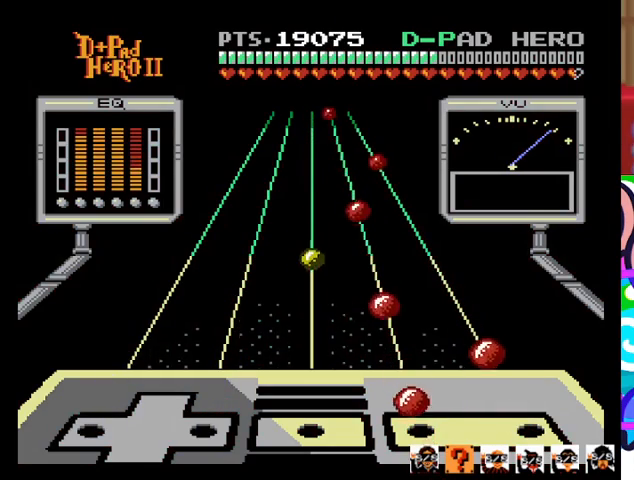
{"buttons": [], "events": [[133, "SQUARE", "down"], [300, "SQUARE", "up"]]}
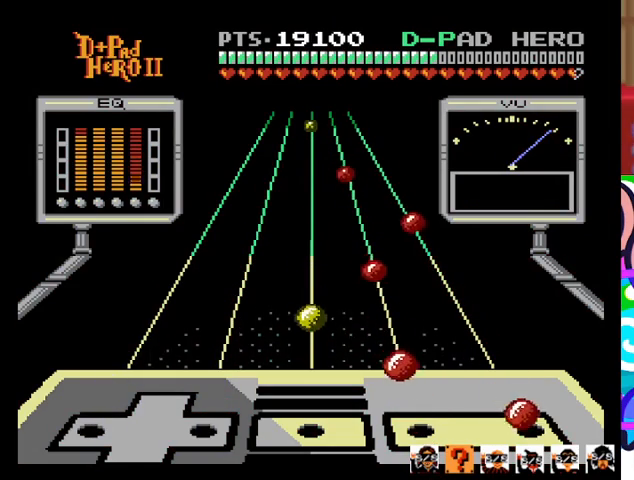
{"buttons": ["SQUARE"], "events": [[33, "CROSS", "down"], [167, "CROSS", "up"], [433, "SQUARE", "down"]]}
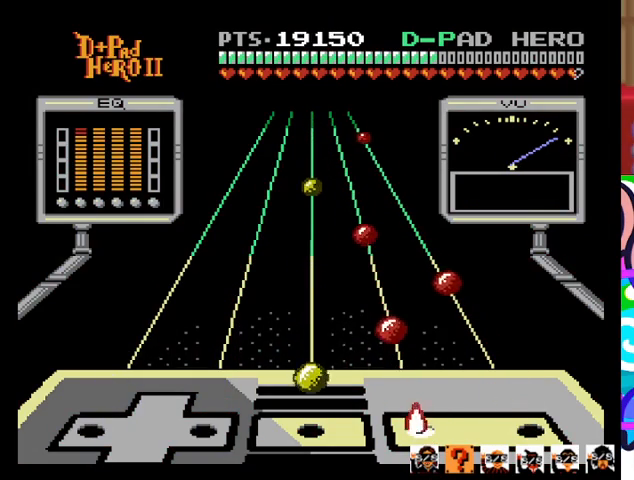
{"buttons": [], "events": [[67, "SQUARE", "up"], [233, "R1", "down"], [400, "R1", "up"]]}
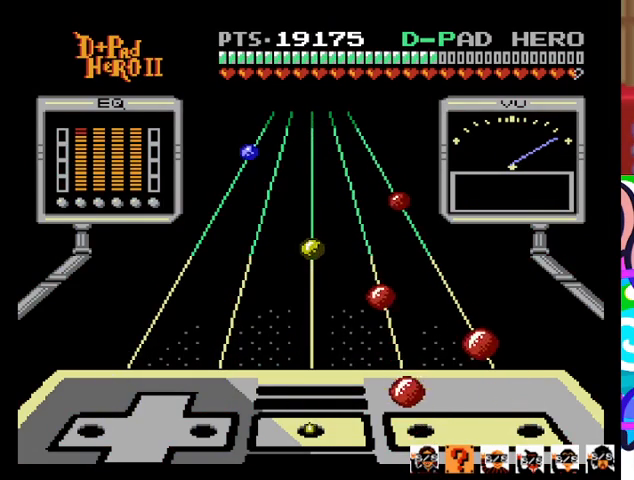
{"buttons": [], "events": [[200, "SQUARE", "down"], [367, "SQUARE", "up"]]}
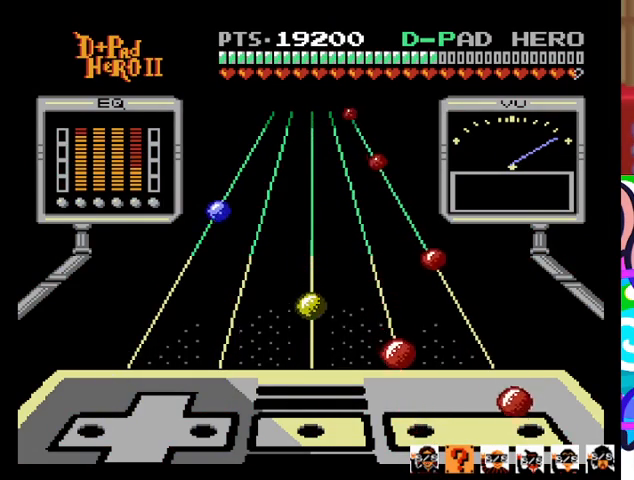
{"buttons": [], "events": [[100, "CROSS", "down"], [233, "CROSS", "up"]]}
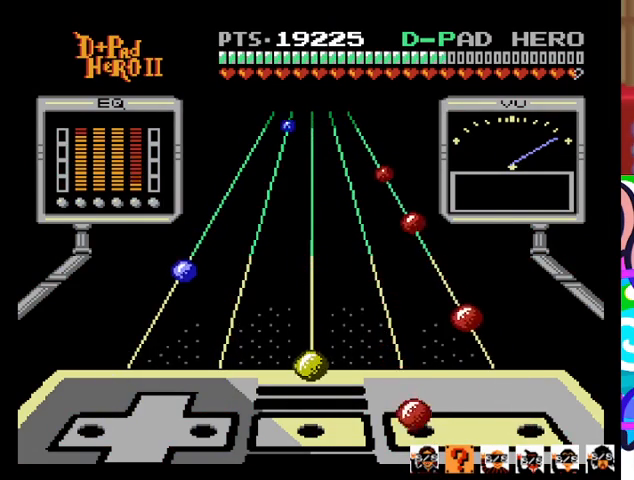
{"buttons": [], "events": [[33, "SQUARE", "down"], [167, "SQUARE", "up"], [400, "R1", "down"], [500, "R1", "up"]]}
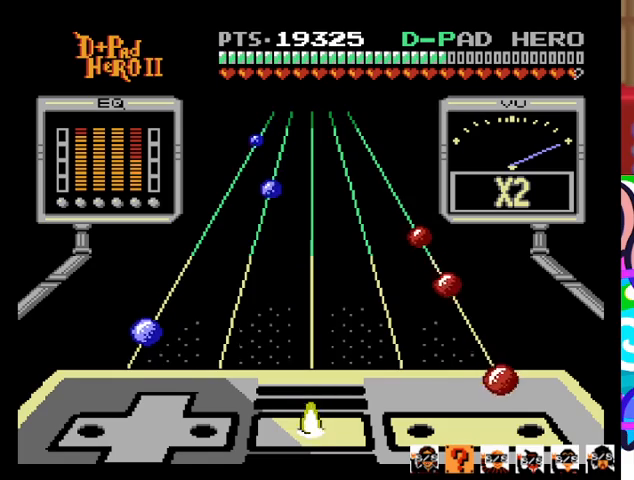
{"buttons": [], "events": [[300, "CROSS", "down"], [433, "CROSS", "up"]]}
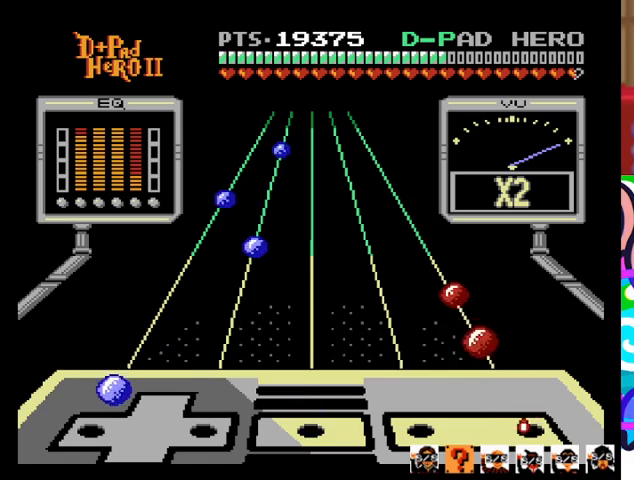
{"buttons": [], "events": [[233, "DPAD_LEFT", "down"], [367, "DPAD_LEFT", "up"]]}
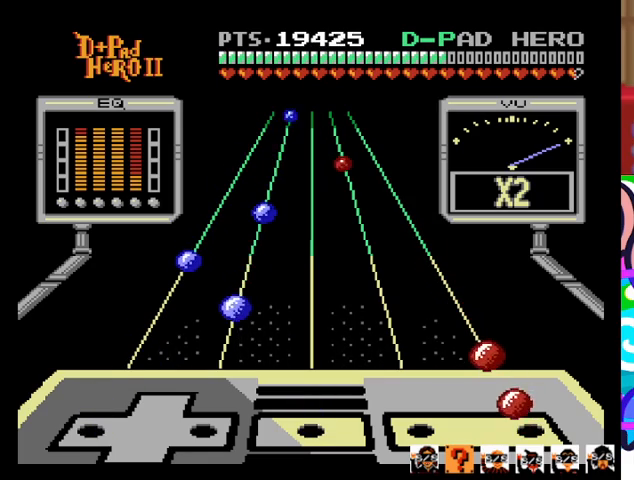
{"buttons": [], "events": [[133, "CROSS", "down"], [267, "CROSS", "up"]]}
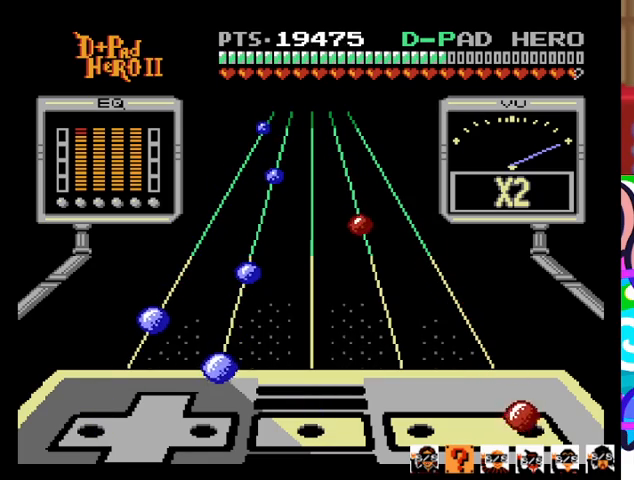
{"buttons": ["DPAD_RIGHT"], "events": [[67, "CROSS", "down"], [167, "CROSS", "up"], [467, "DPAD_RIGHT", "down"]]}
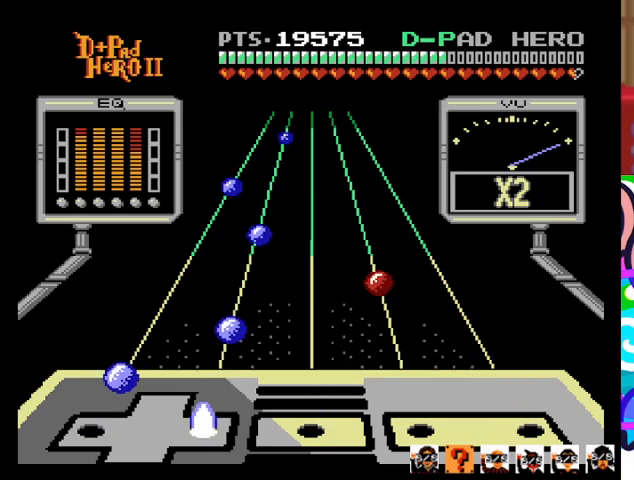
{"buttons": [], "events": [[67, "DPAD_RIGHT", "up"], [333, "DPAD_LEFT", "down"], [433, "DPAD_LEFT", "up"]]}